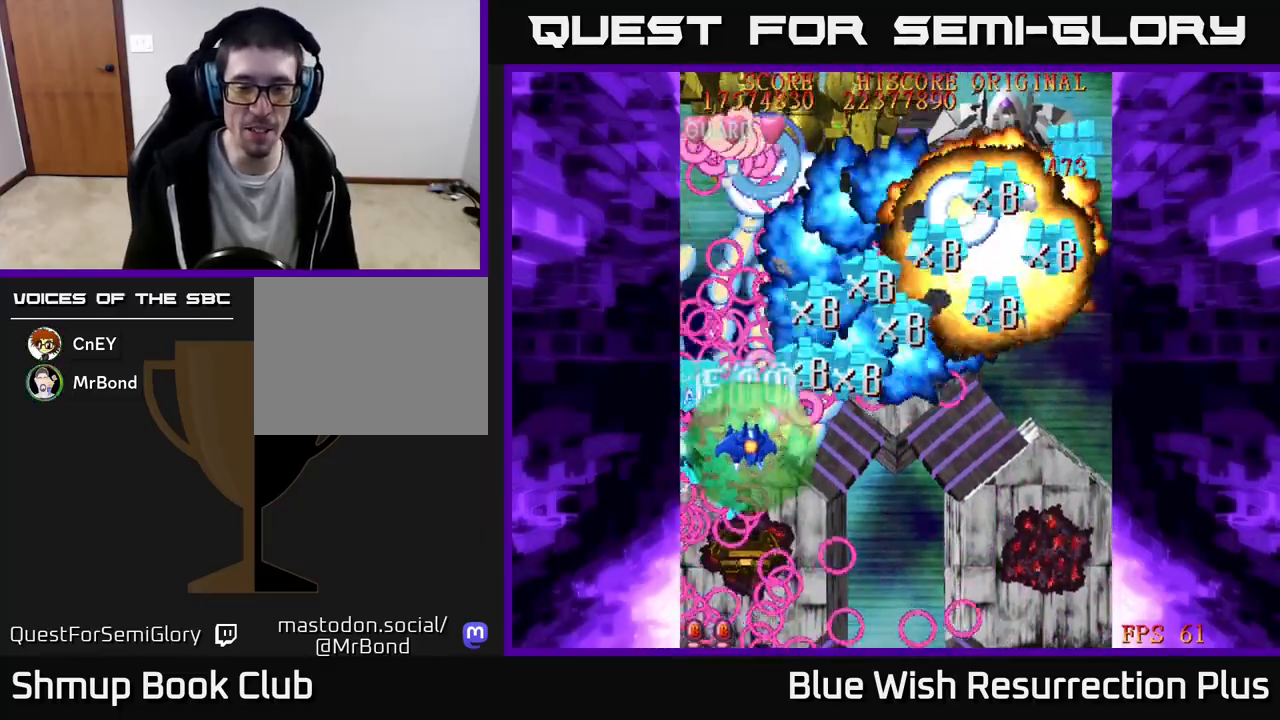
Gameplay with a controller (Xbox layout); each line is a JSON object with the inputs held at the frame after it. "events" lists button and stick changes between this image and that frame as [ms after this image, input, new state], when the widget could be followed in between. Not read: left_stick right_stick.
{"buttons": ["X", "DPAD_RIGHT"], "events": [[167, "X", "down"], [183, "DPAD_DOWN", "up"], [200, "A", "up"]]}
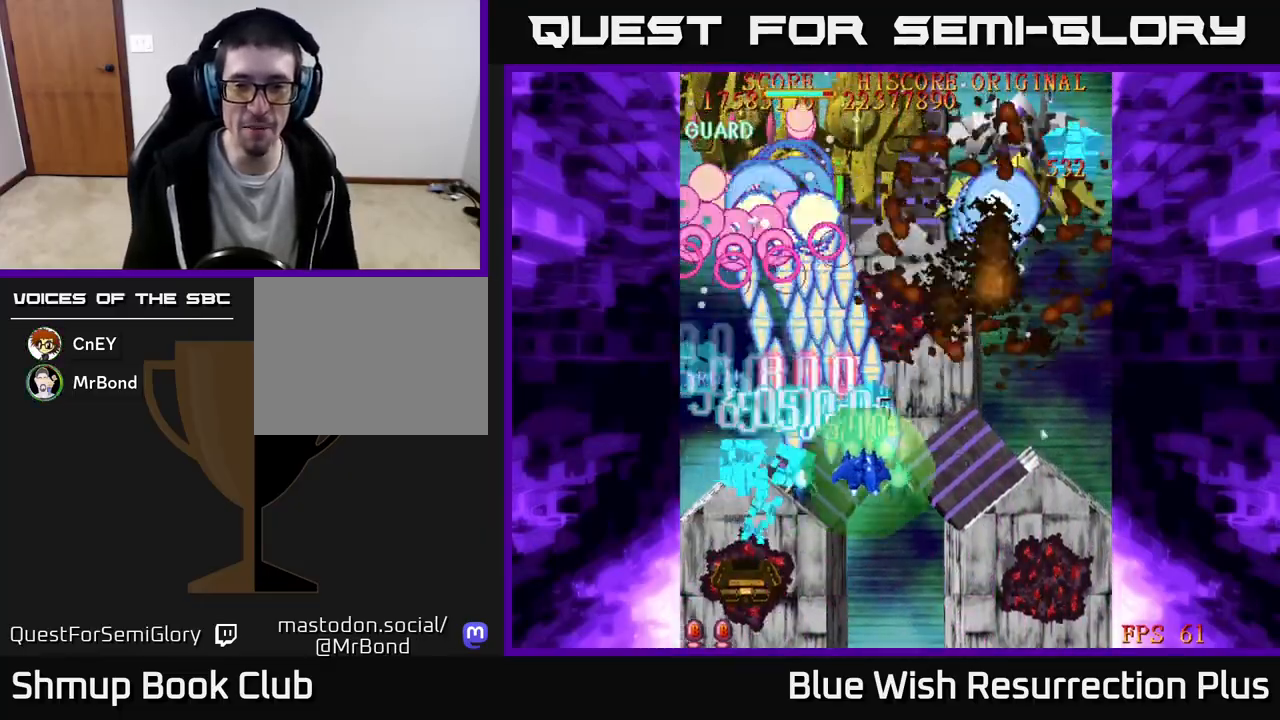
{"buttons": ["X", "DPAD_DOWN", "DPAD_RIGHT"], "events": [[183, "DPAD_DOWN", "down"]]}
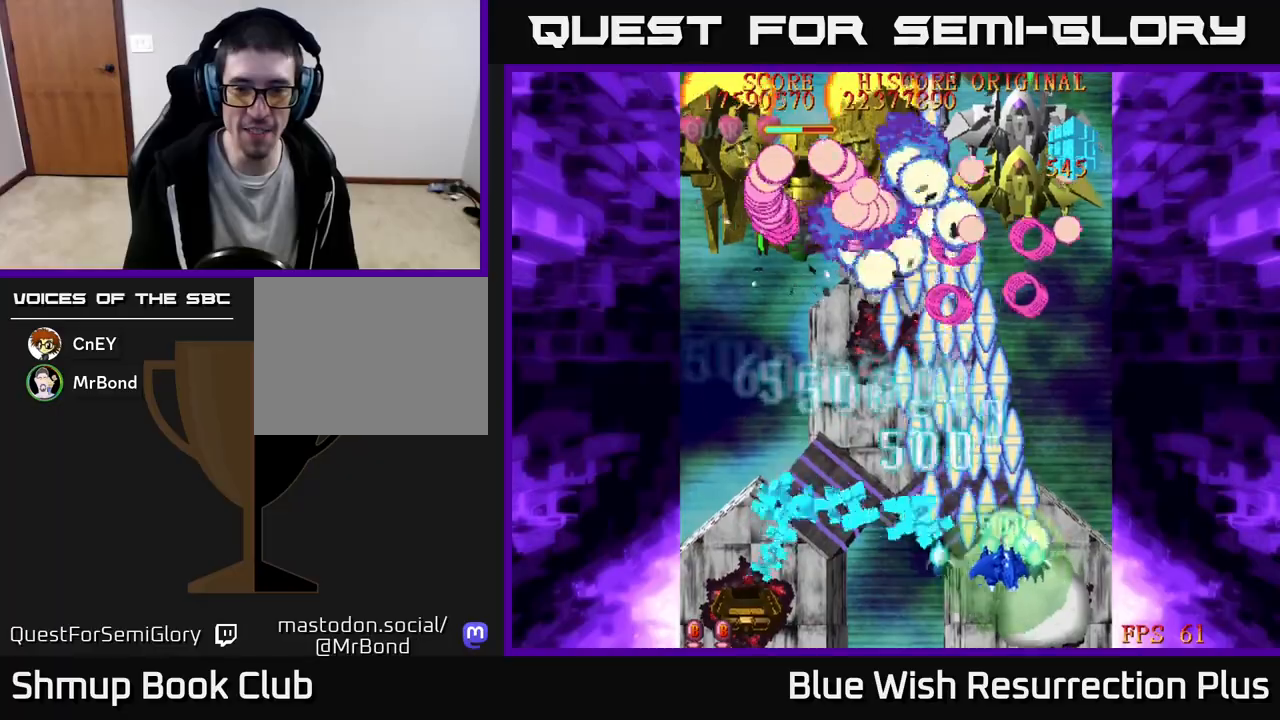
{"buttons": ["A", "DPAD_UP", "DPAD_LEFT"], "events": [[133, "DPAD_RIGHT", "up"], [167, "DPAD_DOWN", "up"], [183, "A", "down"], [183, "DPAD_LEFT", "down"], [217, "DPAD_UP", "down"], [233, "X", "up"]]}
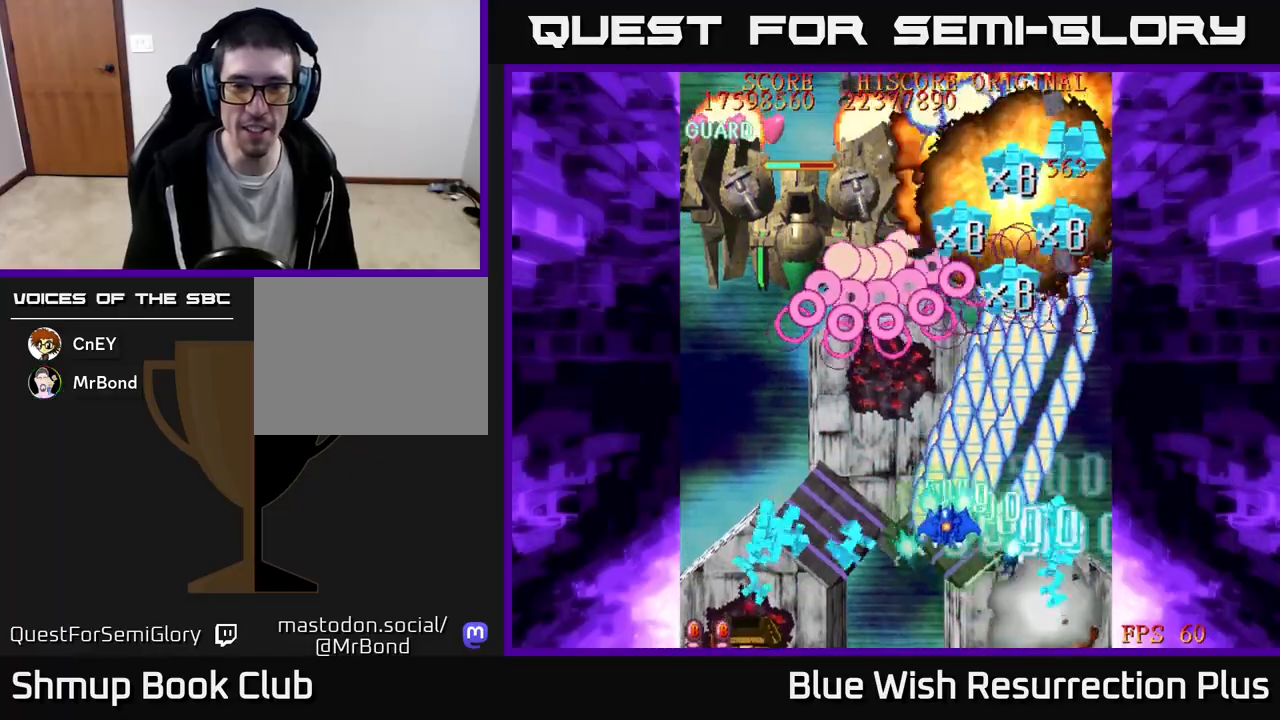
{"buttons": ["A", "DPAD_UP", "DPAD_LEFT"], "events": [[183, "DPAD_LEFT", "up"], [450, "DPAD_LEFT", "down"]]}
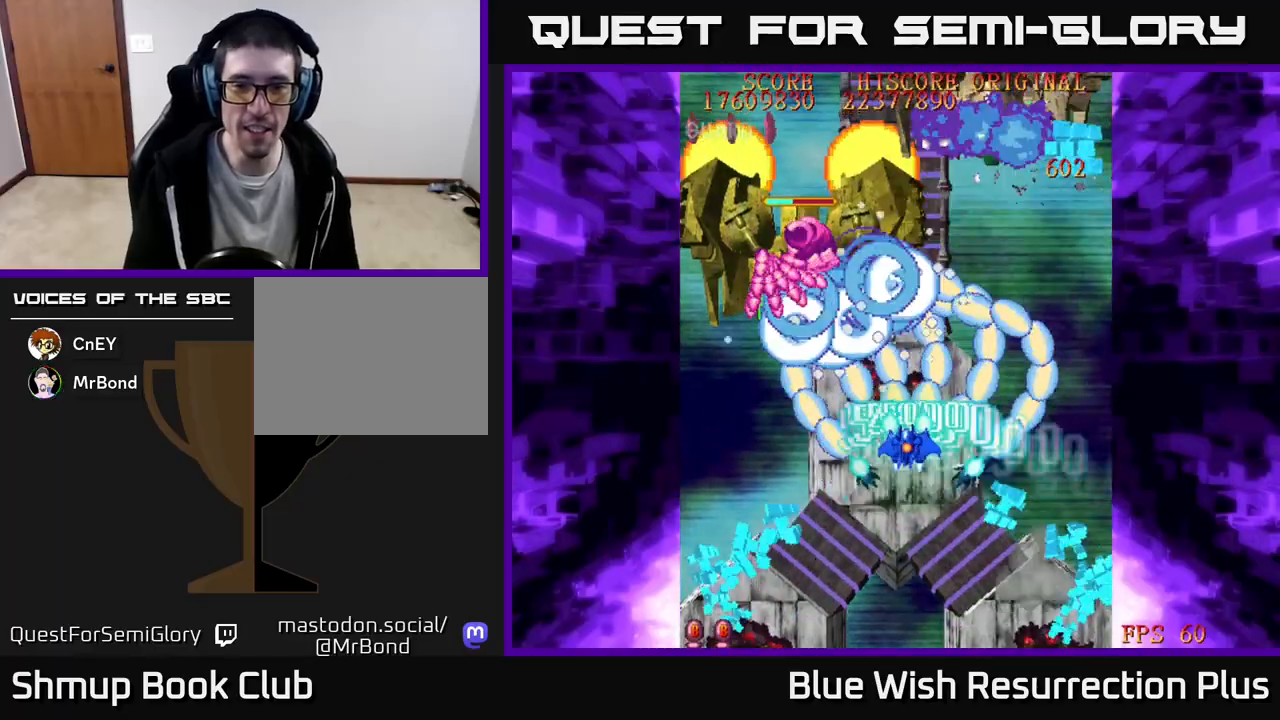
{"buttons": ["X", "DPAD_DOWN"], "events": [[117, "DPAD_LEFT", "up"], [183, "DPAD_UP", "up"], [217, "DPAD_DOWN", "down"], [283, "X", "down"], [333, "A", "up"], [350, "DPAD_LEFT", "down"], [483, "DPAD_LEFT", "up"]]}
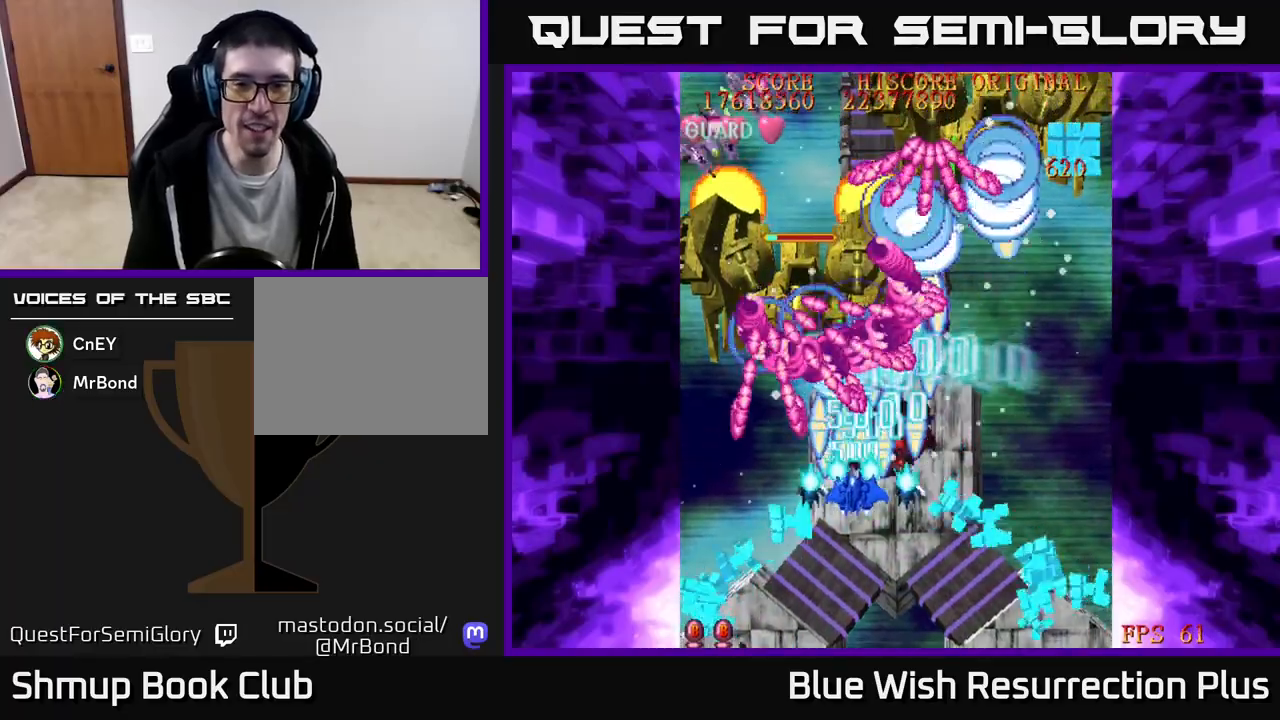
{"buttons": ["X", "DPAD_DOWN", "DPAD_RIGHT"], "events": [[433, "DPAD_RIGHT", "down"]]}
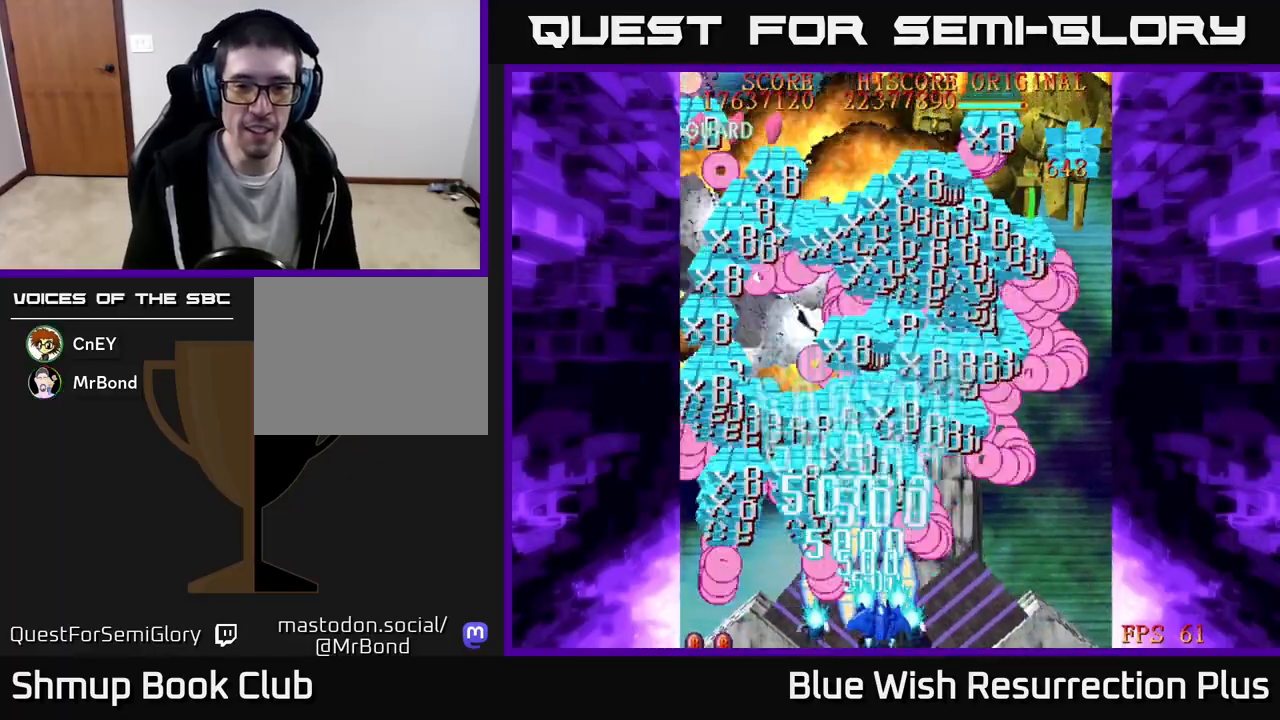
{"buttons": ["A", "DPAD_UP", "DPAD_RIGHT"], "events": [[17, "DPAD_DOWN", "up"], [33, "DPAD_RIGHT", "up"], [150, "DPAD_UP", "down"], [267, "DPAD_RIGHT", "down"], [367, "A", "down"], [417, "X", "up"]]}
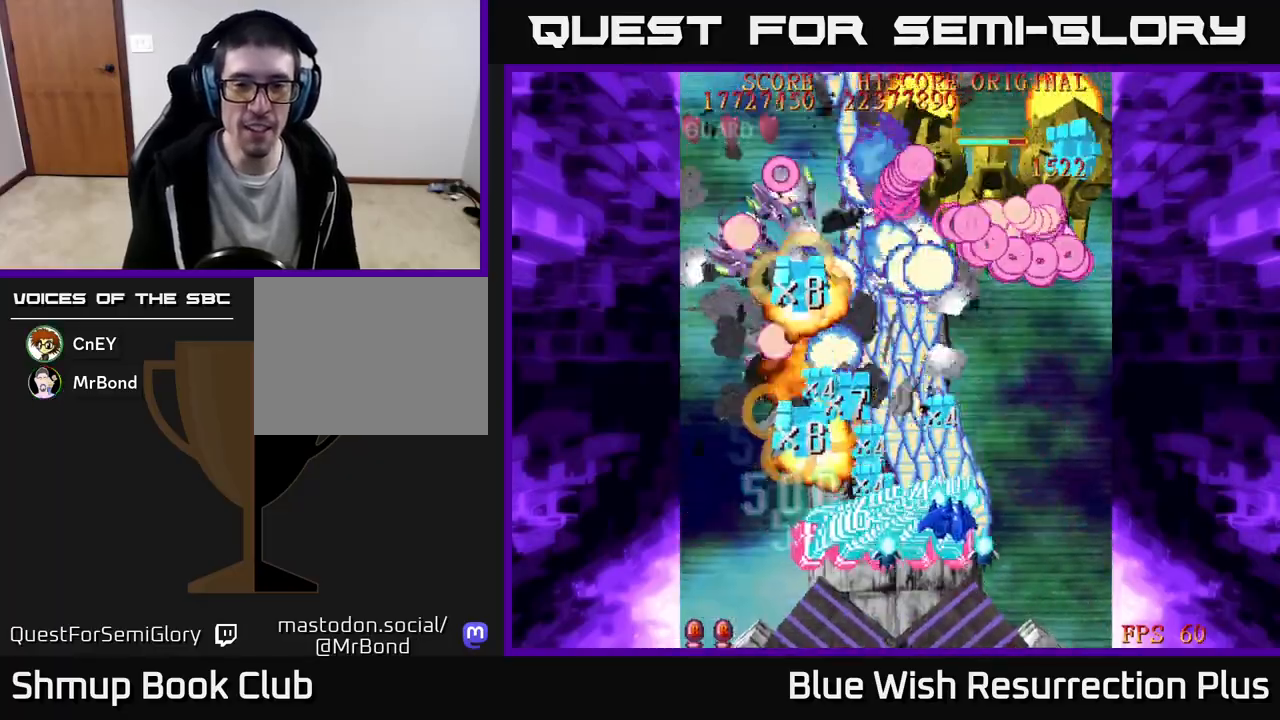
{"buttons": ["X", "DPAD_DOWN"], "events": [[167, "X", "down"], [217, "A", "up"], [217, "DPAD_UP", "up"], [333, "DPAD_DOWN", "down"], [383, "DPAD_RIGHT", "up"]]}
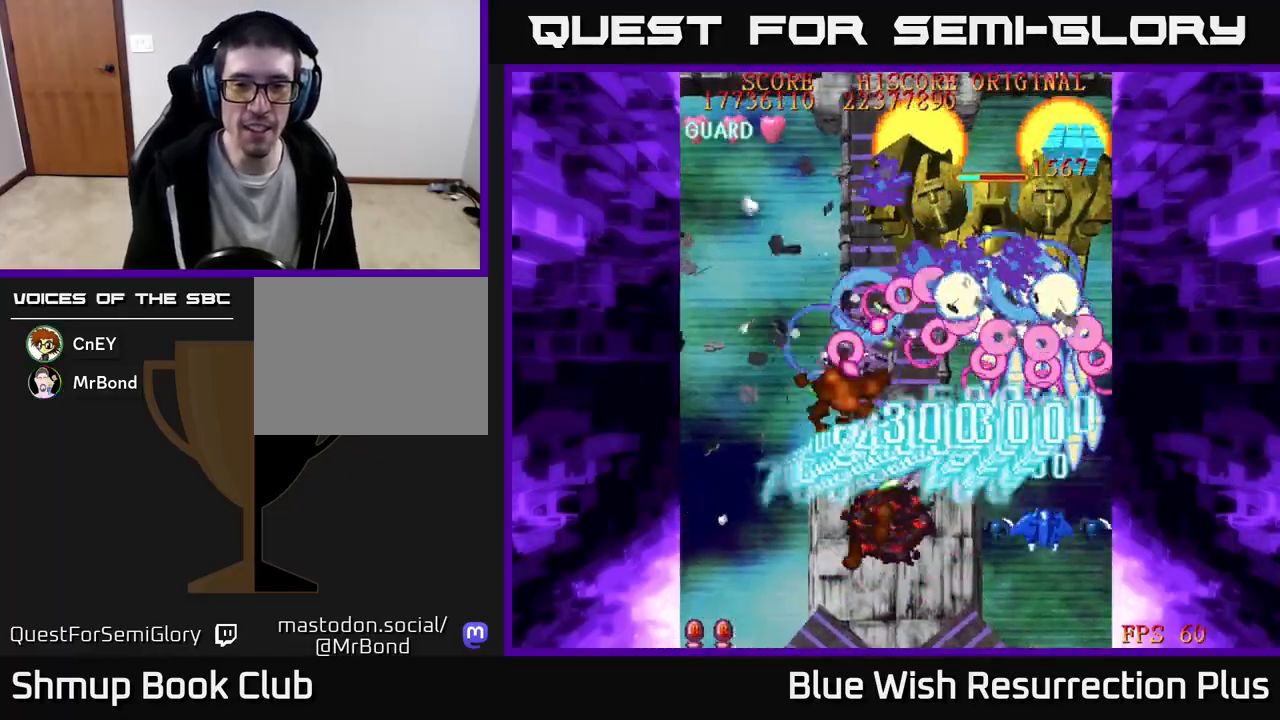
{"buttons": ["DPAD_DOWN"], "events": [[433, "X", "up"]]}
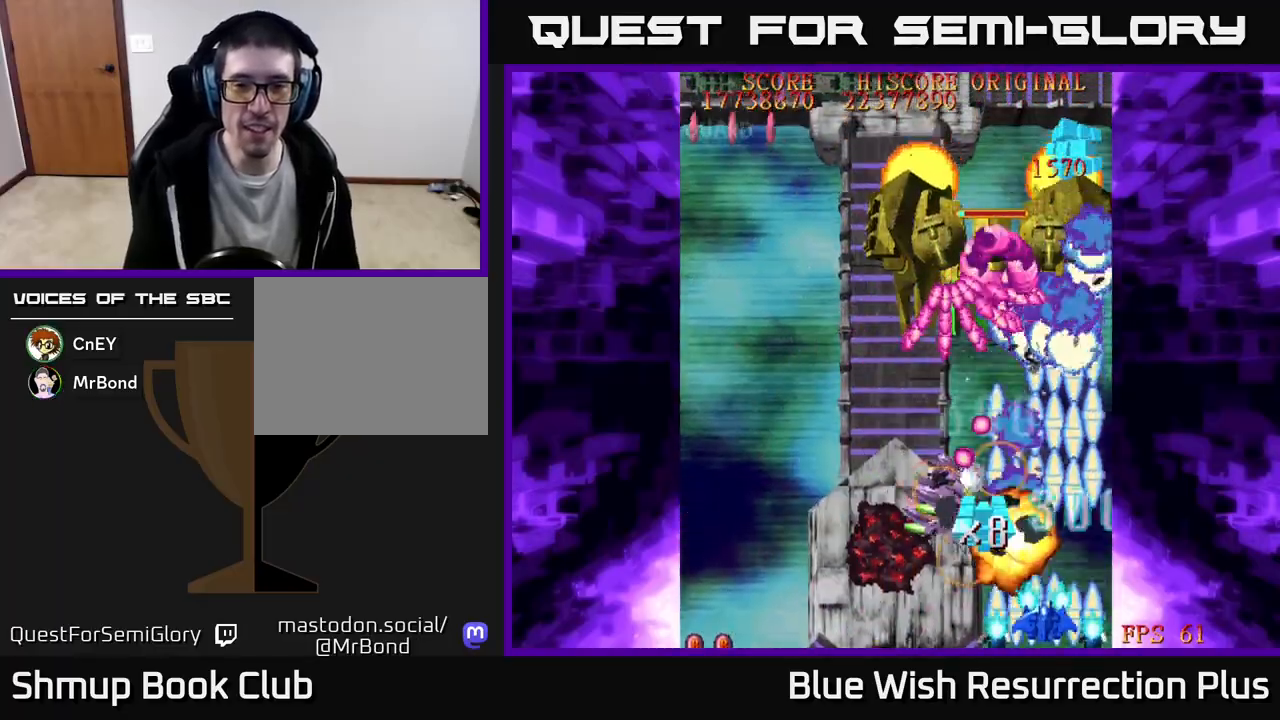
{"buttons": ["X", "DPAD_LEFT"], "events": [[17, "X", "down"], [283, "DPAD_LEFT", "down"], [333, "DPAD_DOWN", "up"]]}
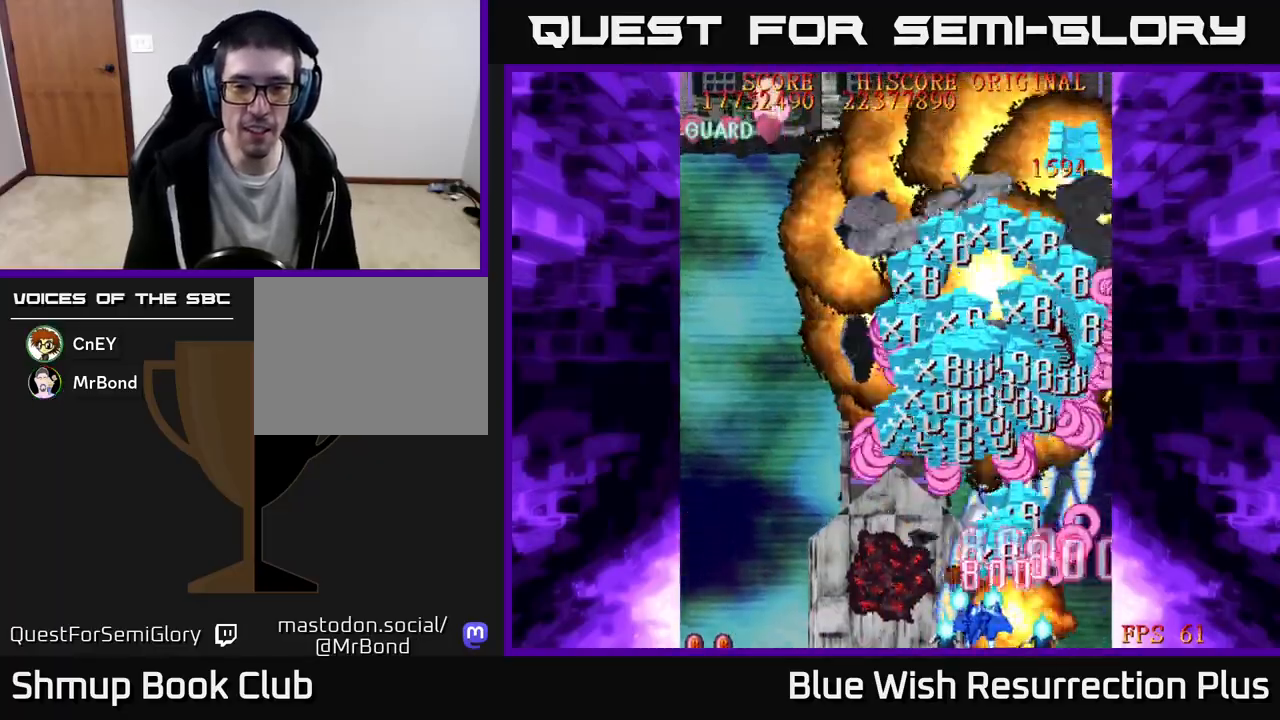
{"buttons": ["A", "DPAD_UP", "DPAD_LEFT"], "events": [[133, "DPAD_UP", "down"], [217, "A", "down"], [267, "X", "up"]]}
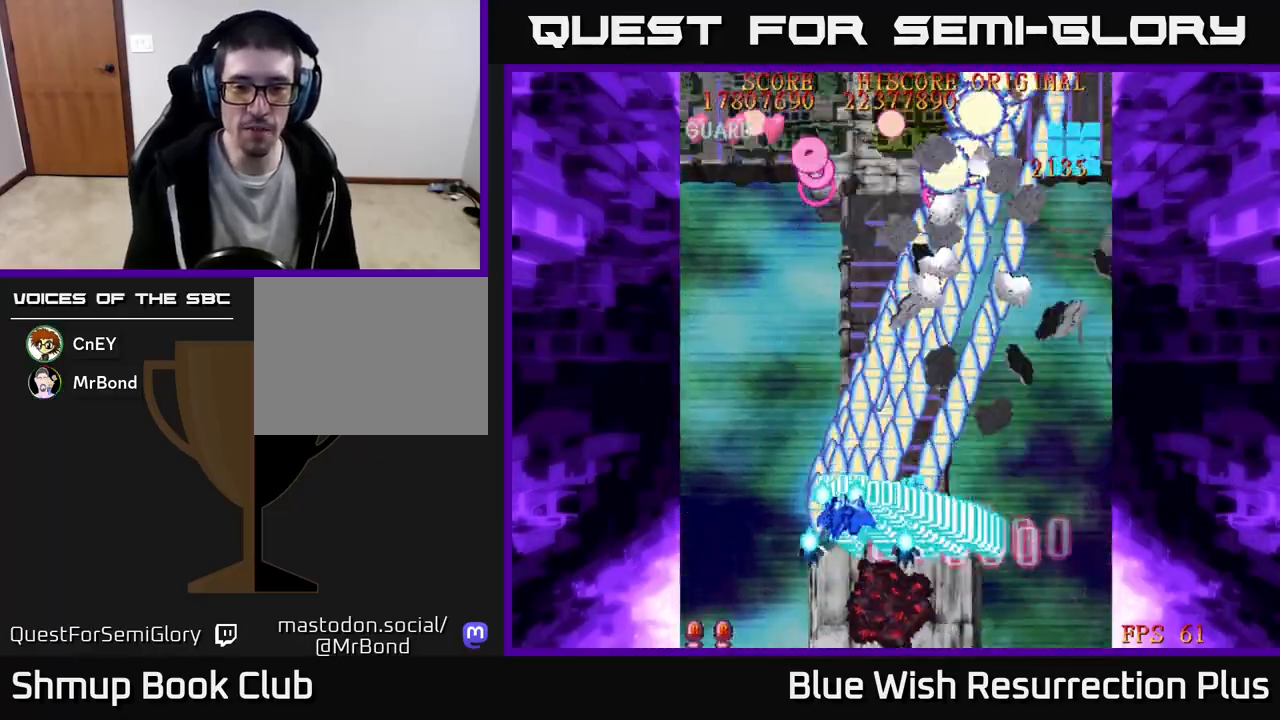
{"buttons": ["X", "DPAD_UP"], "events": [[133, "DPAD_LEFT", "up"], [167, "DPAD_RIGHT", "down"], [283, "X", "down"], [383, "DPAD_RIGHT", "up"], [450, "A", "up"]]}
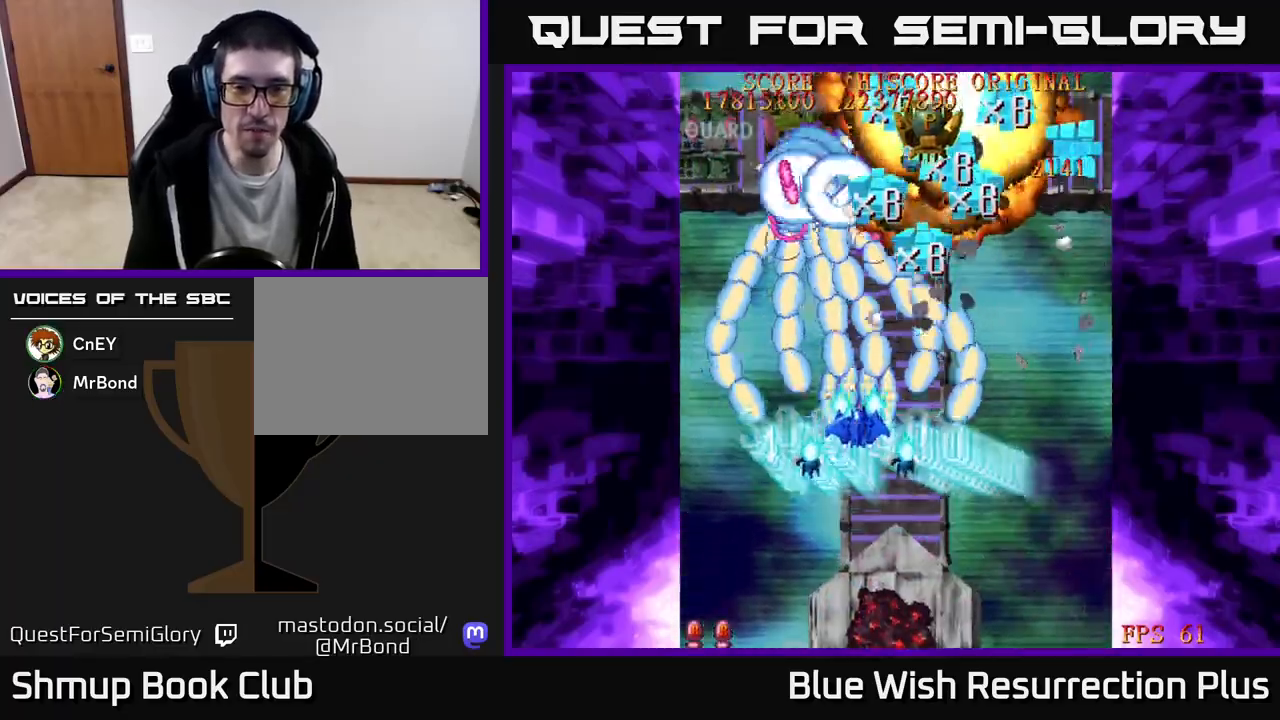
{"buttons": ["A", "DPAD_LEFT"], "events": [[133, "DPAD_LEFT", "down"], [133, "DPAD_UP", "up"], [200, "DPAD_DOWN", "down"], [250, "A", "down"], [300, "X", "up"], [400, "DPAD_DOWN", "up"]]}
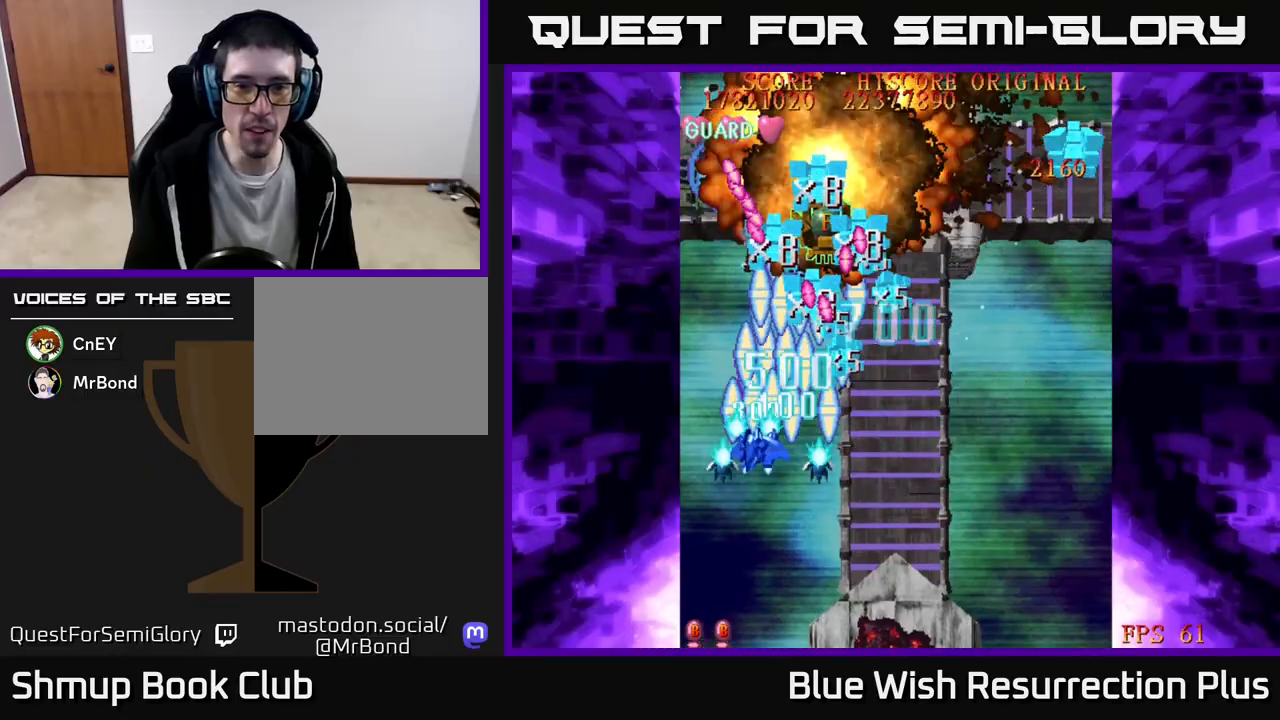
{"buttons": ["A", "DPAD_DOWN", "DPAD_RIGHT"], "events": [[167, "DPAD_DOWN", "down"], [183, "DPAD_LEFT", "up"], [250, "DPAD_RIGHT", "down"]]}
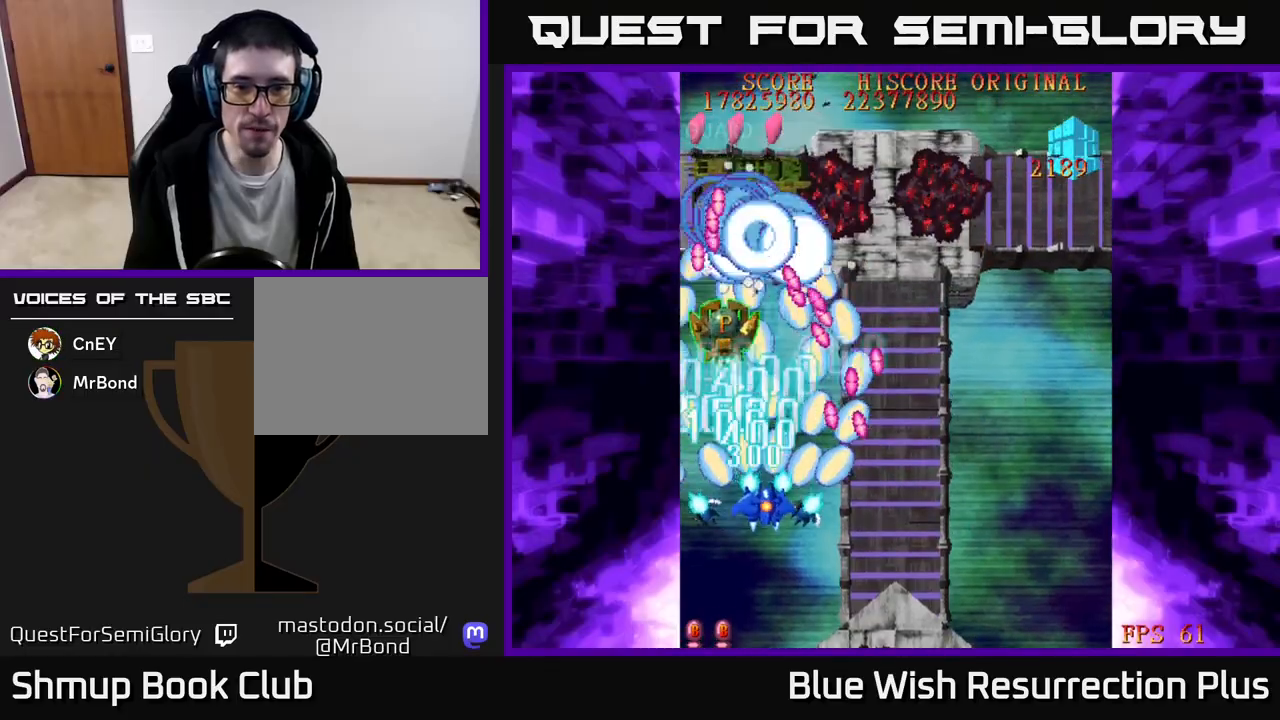
{"buttons": ["X", "DPAD_RIGHT"], "events": [[67, "DPAD_RIGHT", "up"], [83, "DPAD_DOWN", "up"], [100, "DPAD_LEFT", "down"], [100, "X", "down"], [117, "DPAD_UP", "down"], [133, "A", "up"], [200, "DPAD_LEFT", "up"], [400, "DPAD_RIGHT", "down"], [433, "DPAD_UP", "up"]]}
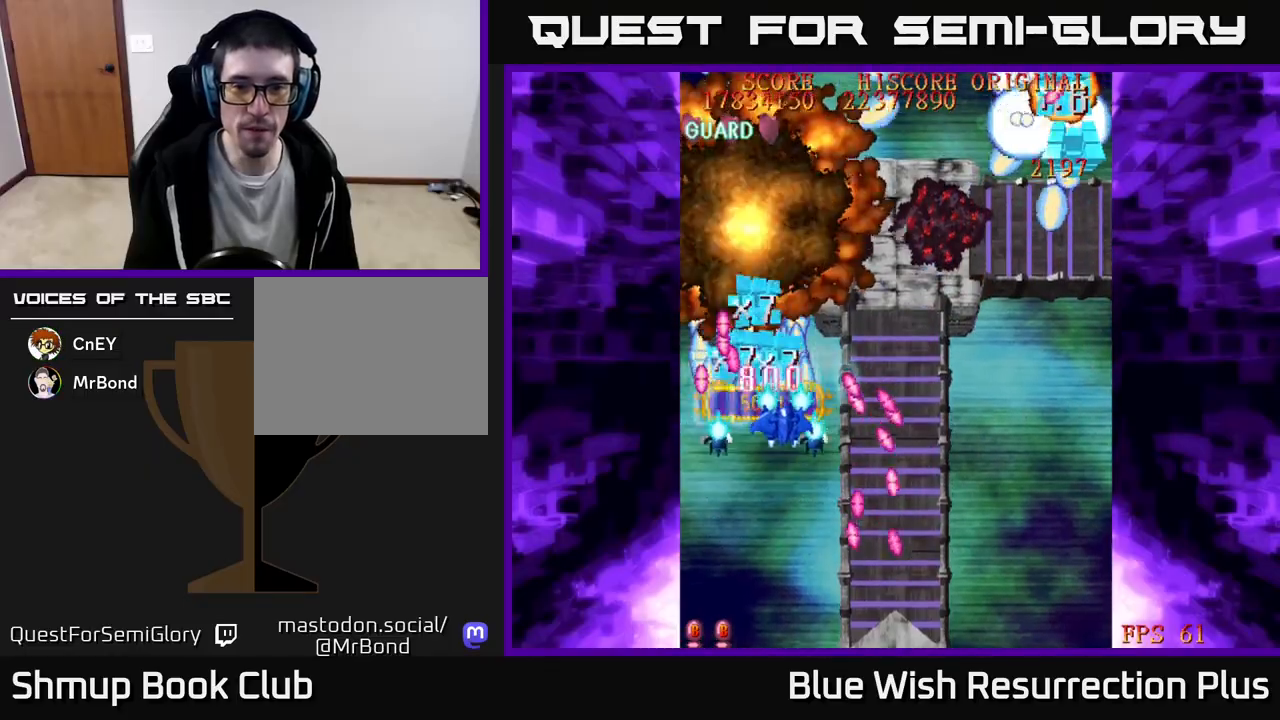
{"buttons": ["X", "DPAD_RIGHT"], "events": [[50, "DPAD_RIGHT", "up"], [50, "DPAD_UP", "down"], [233, "DPAD_RIGHT", "down"], [317, "DPAD_UP", "up"]]}
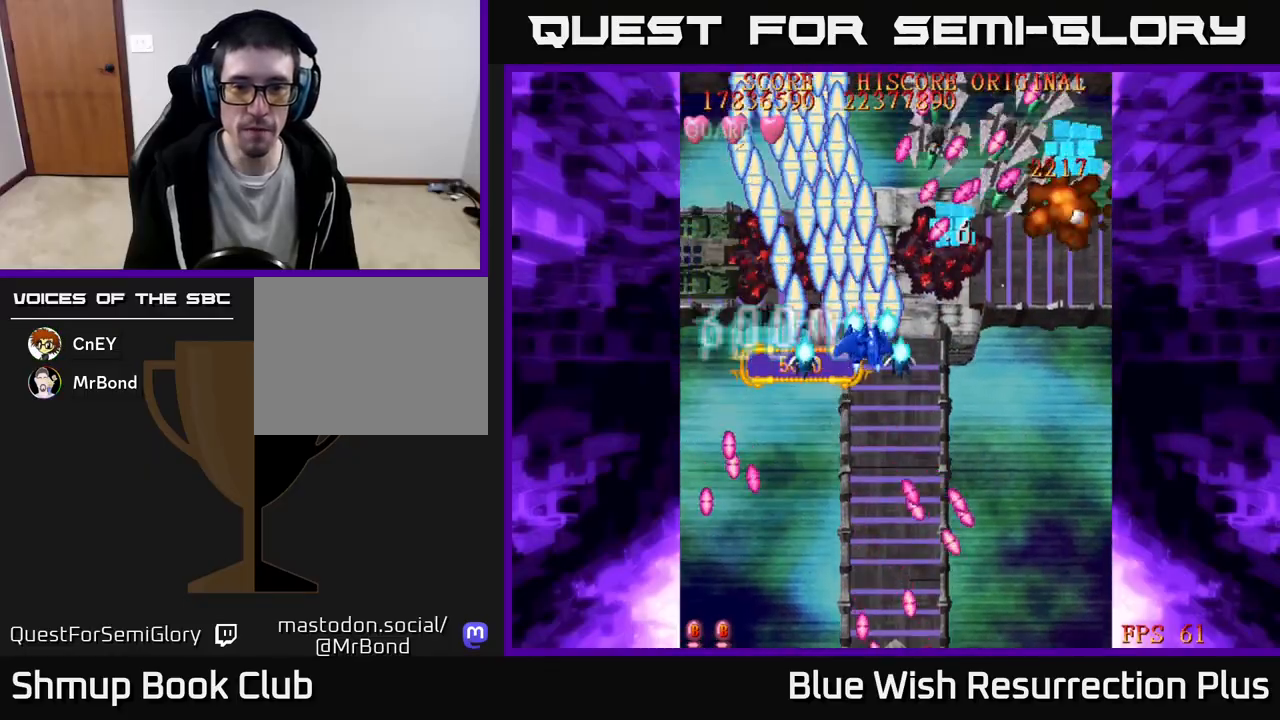
{"buttons": ["X", "DPAD_DOWN", "DPAD_RIGHT"], "events": [[17, "DPAD_UP", "down"], [100, "DPAD_UP", "up"], [183, "DPAD_DOWN", "down"], [350, "DPAD_DOWN", "up"], [450, "DPAD_DOWN", "down"]]}
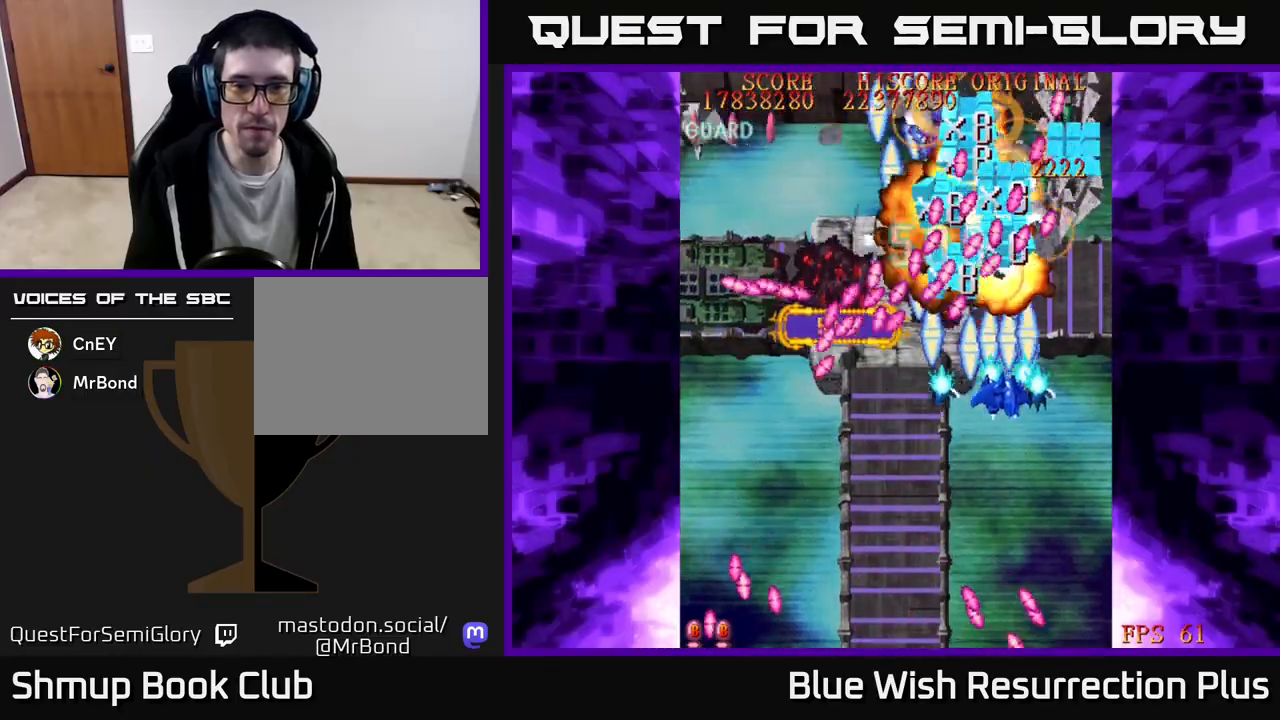
{"buttons": ["A", "DPAD_DOWN", "DPAD_LEFT"], "events": [[350, "DPAD_RIGHT", "up"], [417, "DPAD_LEFT", "down"], [433, "A", "down"], [500, "X", "up"]]}
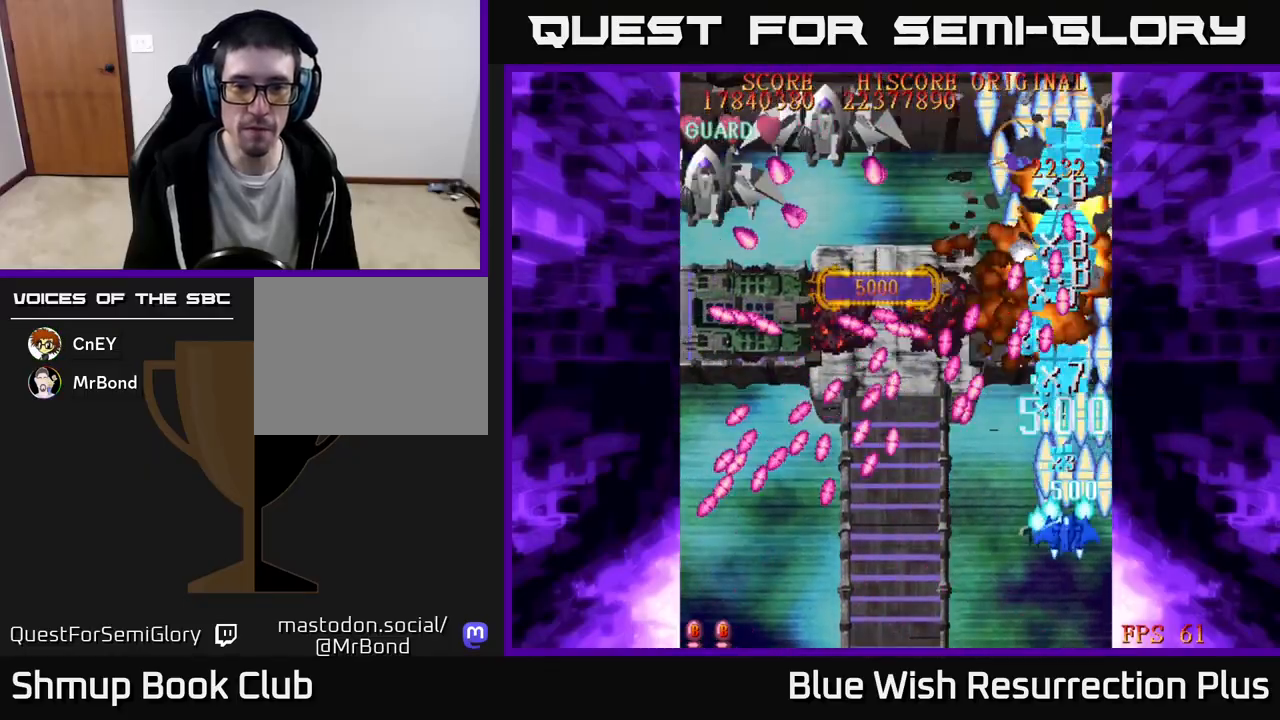
{"buttons": ["A"], "events": [[267, "DPAD_LEFT", "up"], [367, "DPAD_DOWN", "up"]]}
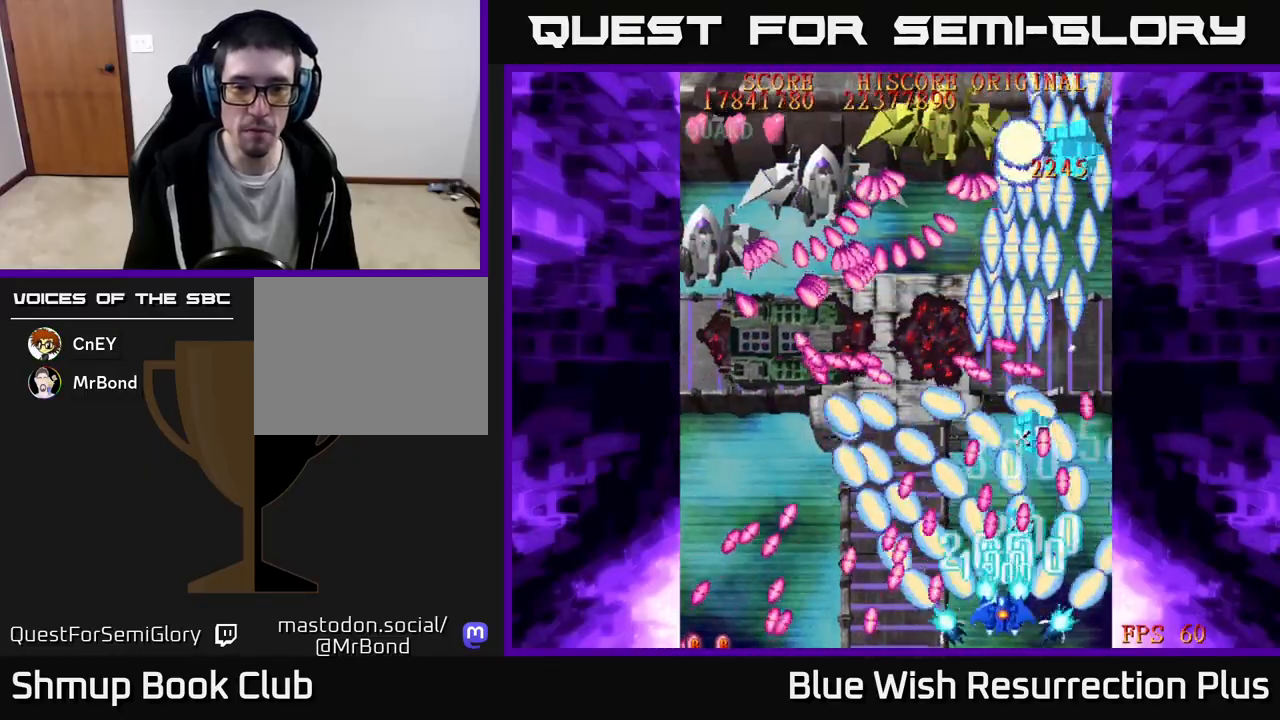
{"buttons": ["A", "DPAD_UP", "DPAD_LEFT"], "events": [[233, "DPAD_RIGHT", "down"], [300, "DPAD_RIGHT", "up"], [317, "DPAD_UP", "down"], [350, "DPAD_LEFT", "down"]]}
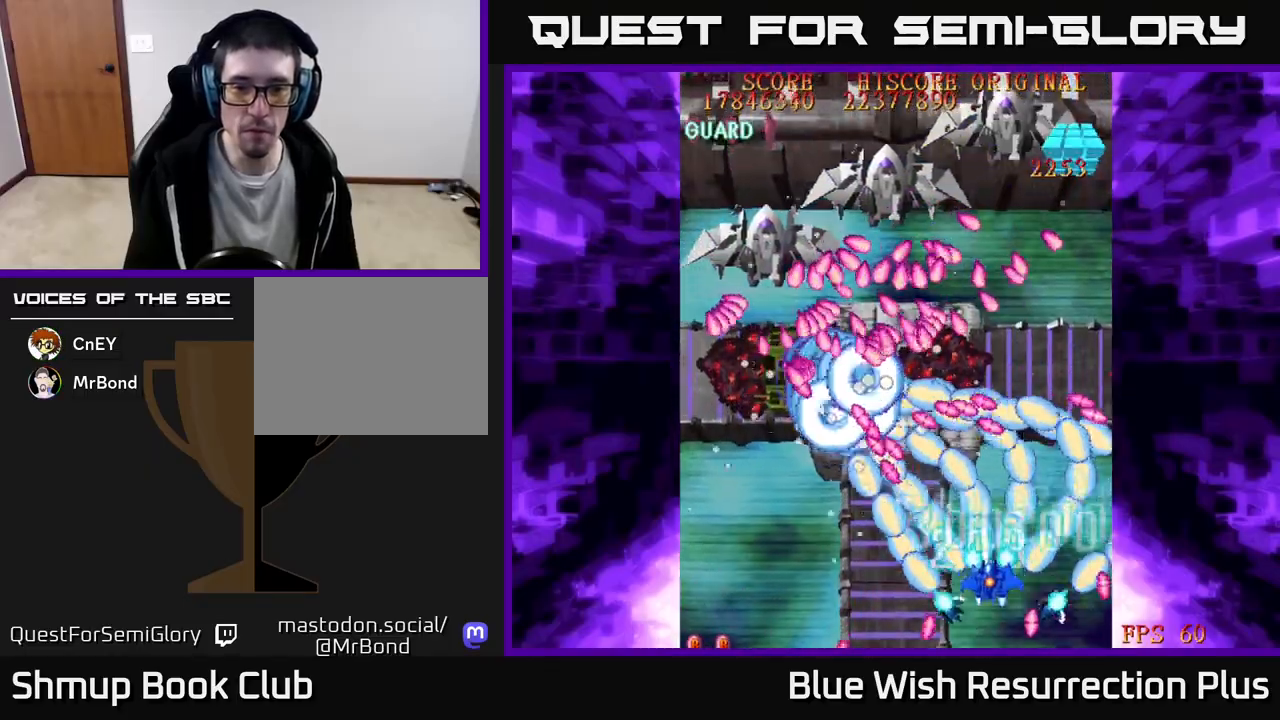
{"buttons": ["A", "DPAD_LEFT"], "events": [[33, "DPAD_UP", "up"], [133, "DPAD_DOWN", "down"], [300, "DPAD_DOWN", "up"]]}
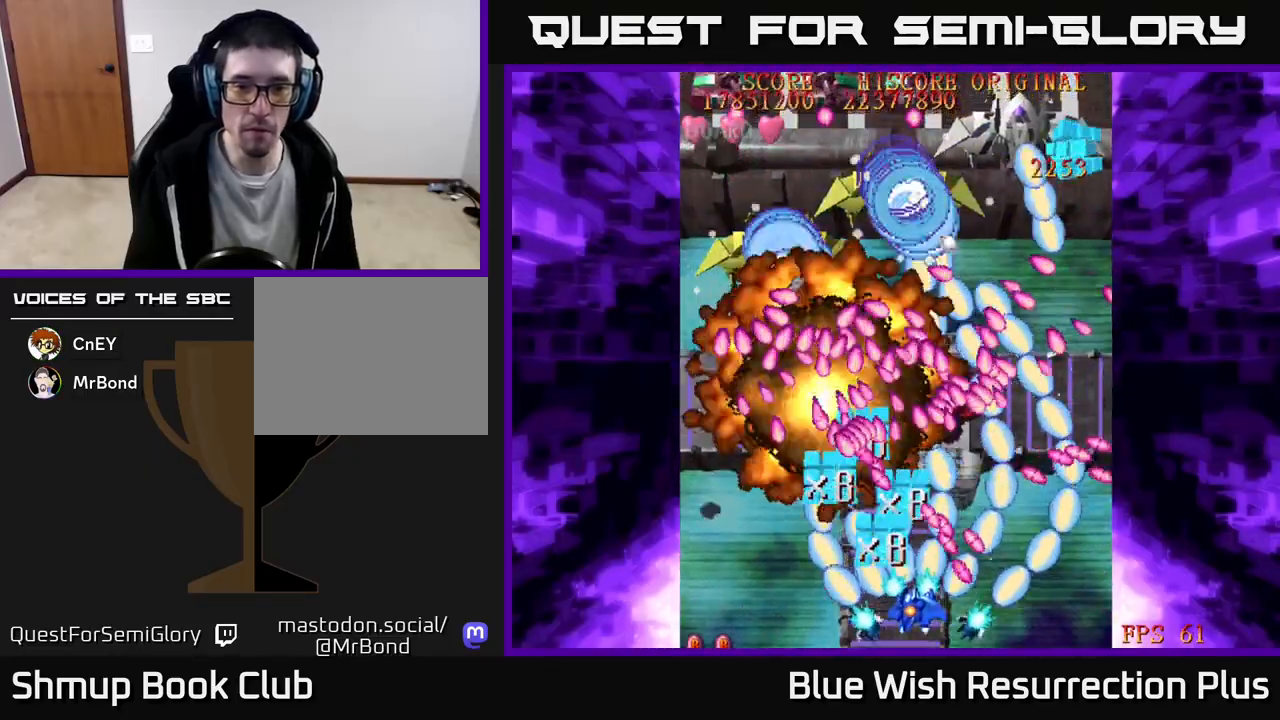
{"buttons": ["A", "DPAD_LEFT"], "events": []}
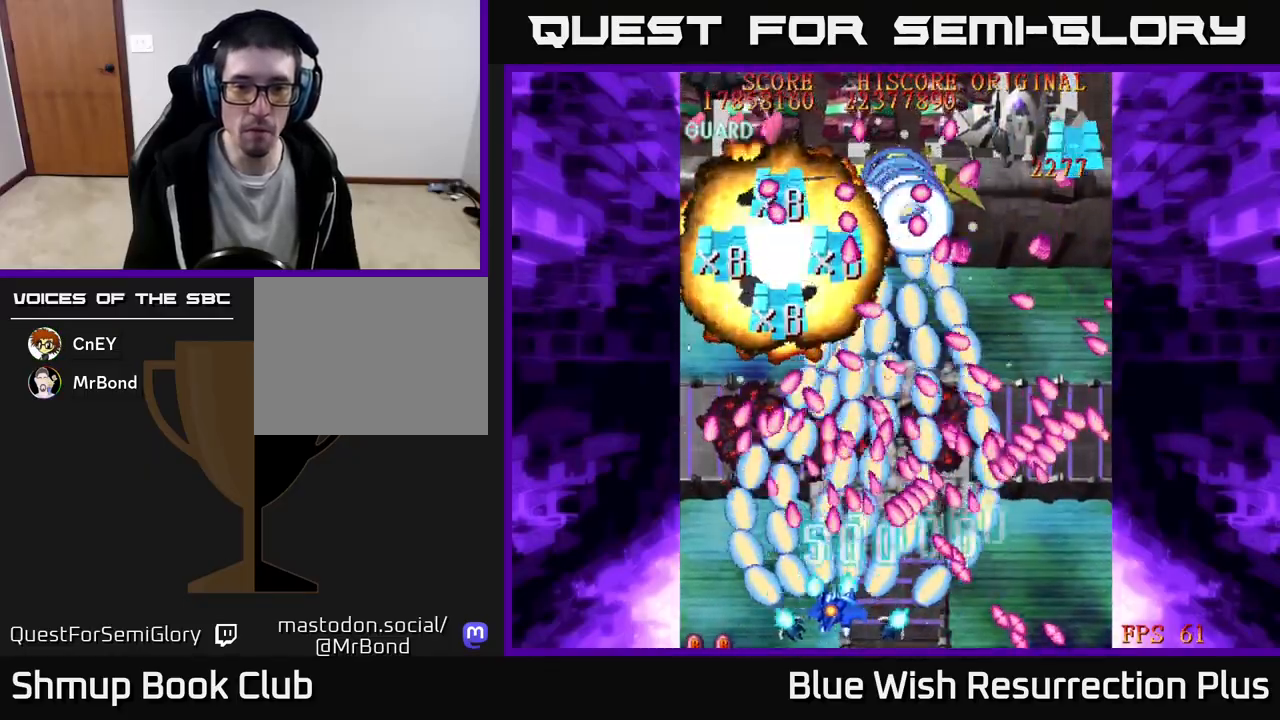
{"buttons": ["A", "DPAD_UP"], "events": [[317, "DPAD_UP", "down"], [350, "DPAD_LEFT", "up"]]}
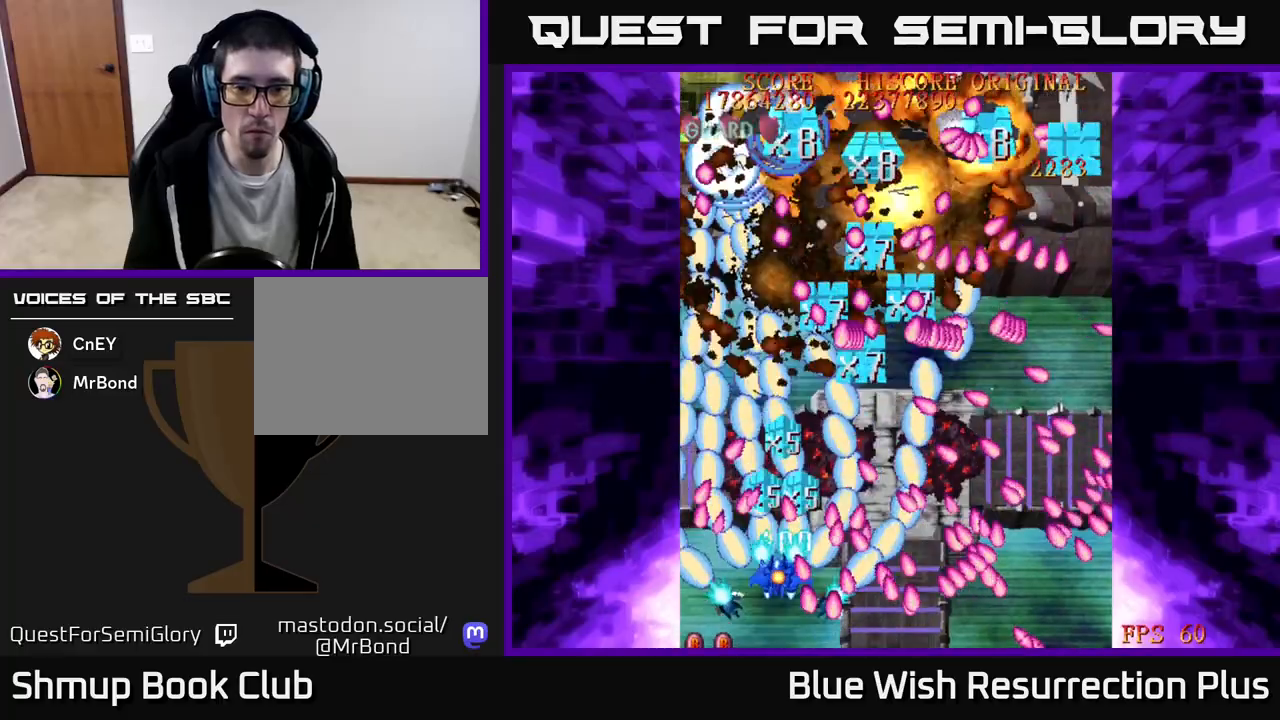
{"buttons": ["A", "DPAD_UP"], "events": [[300, "DPAD_LEFT", "down"], [383, "DPAD_LEFT", "up"]]}
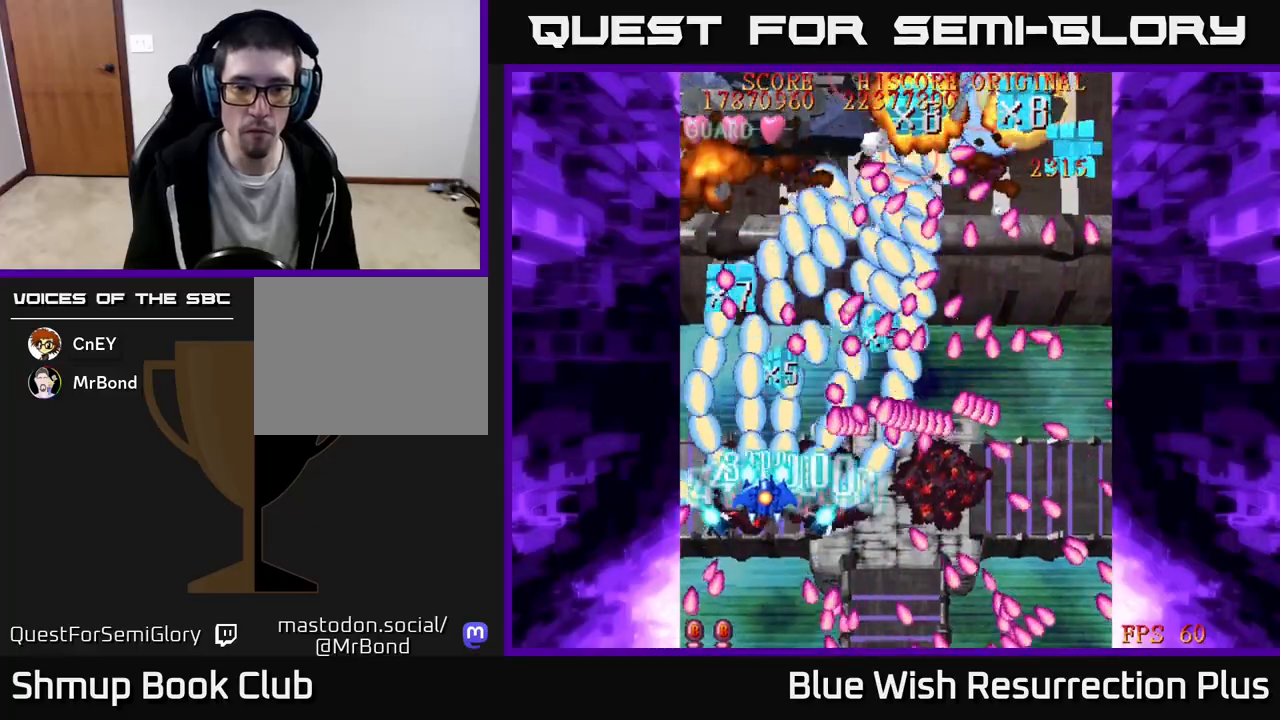
{"buttons": ["A", "DPAD_LEFT"], "events": [[17, "DPAD_LEFT", "down"], [50, "DPAD_UP", "up"], [67, "DPAD_LEFT", "up"], [83, "DPAD_DOWN", "down"], [117, "DPAD_RIGHT", "down"], [283, "DPAD_RIGHT", "up"], [317, "DPAD_LEFT", "down"], [367, "DPAD_DOWN", "up"]]}
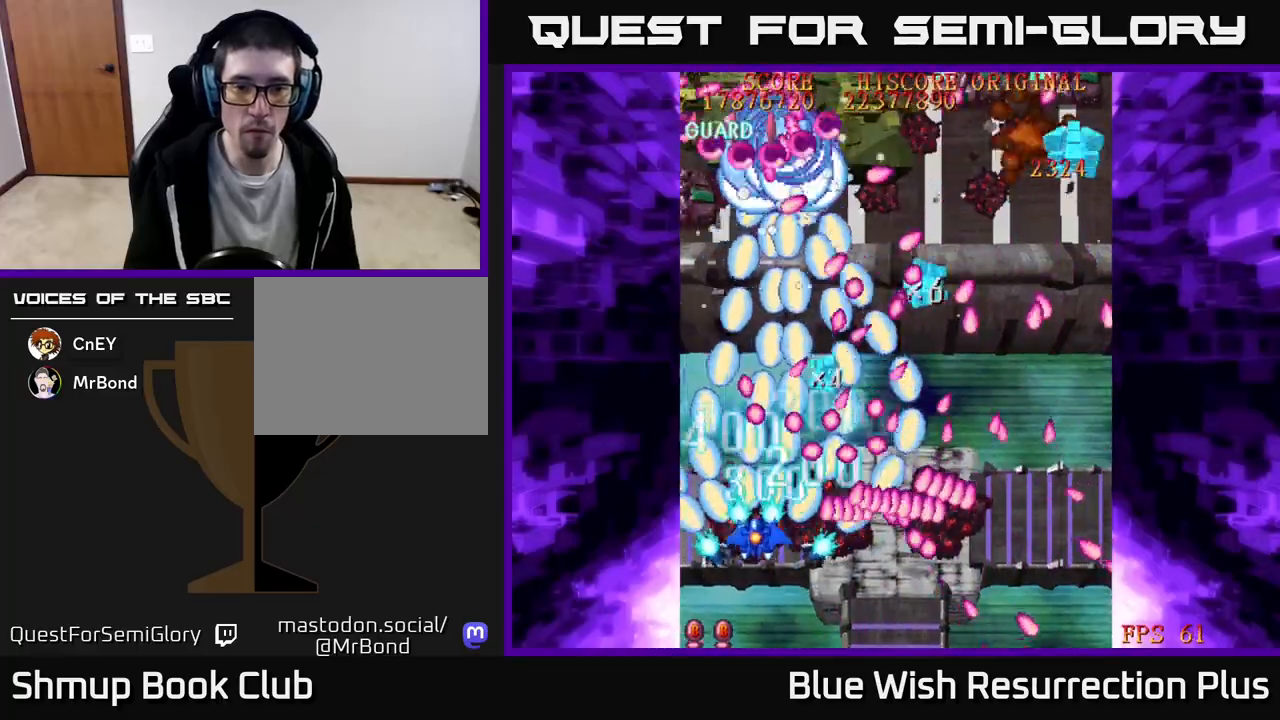
{"buttons": ["A", "DPAD_RIGHT"], "events": [[117, "DPAD_UP", "down"], [333, "DPAD_LEFT", "up"], [433, "DPAD_RIGHT", "down"], [483, "DPAD_UP", "up"]]}
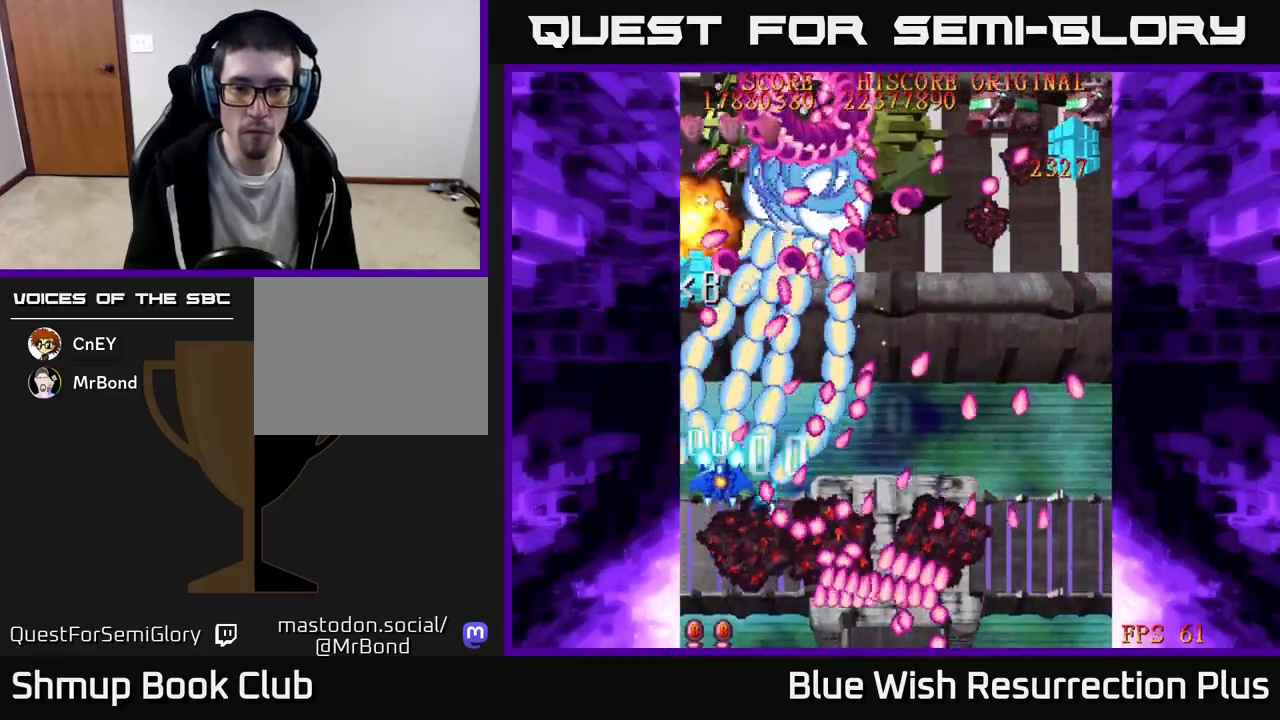
{"buttons": ["A", "DPAD_RIGHT"], "events": [[100, "DPAD_UP", "down"], [133, "DPAD_RIGHT", "up"], [267, "DPAD_RIGHT", "down"], [283, "DPAD_UP", "up"], [367, "DPAD_UP", "down"], [400, "DPAD_RIGHT", "up"], [450, "DPAD_UP", "up"], [483, "DPAD_RIGHT", "down"]]}
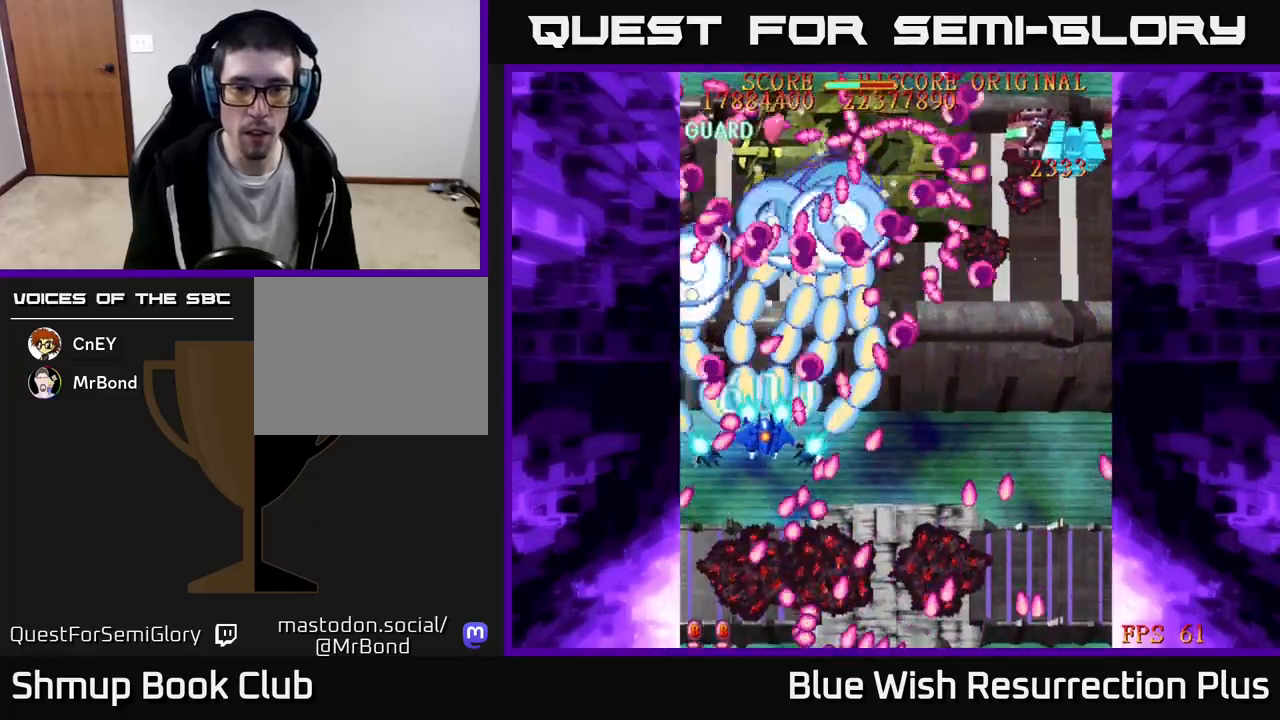
{"buttons": ["X"], "events": [[50, "DPAD_UP", "down"], [67, "DPAD_RIGHT", "up"], [133, "X", "down"], [167, "DPAD_UP", "up"], [183, "A", "up"], [217, "DPAD_DOWN", "down"], [283, "DPAD_RIGHT", "down"], [350, "DPAD_RIGHT", "up"], [367, "DPAD_DOWN", "up"]]}
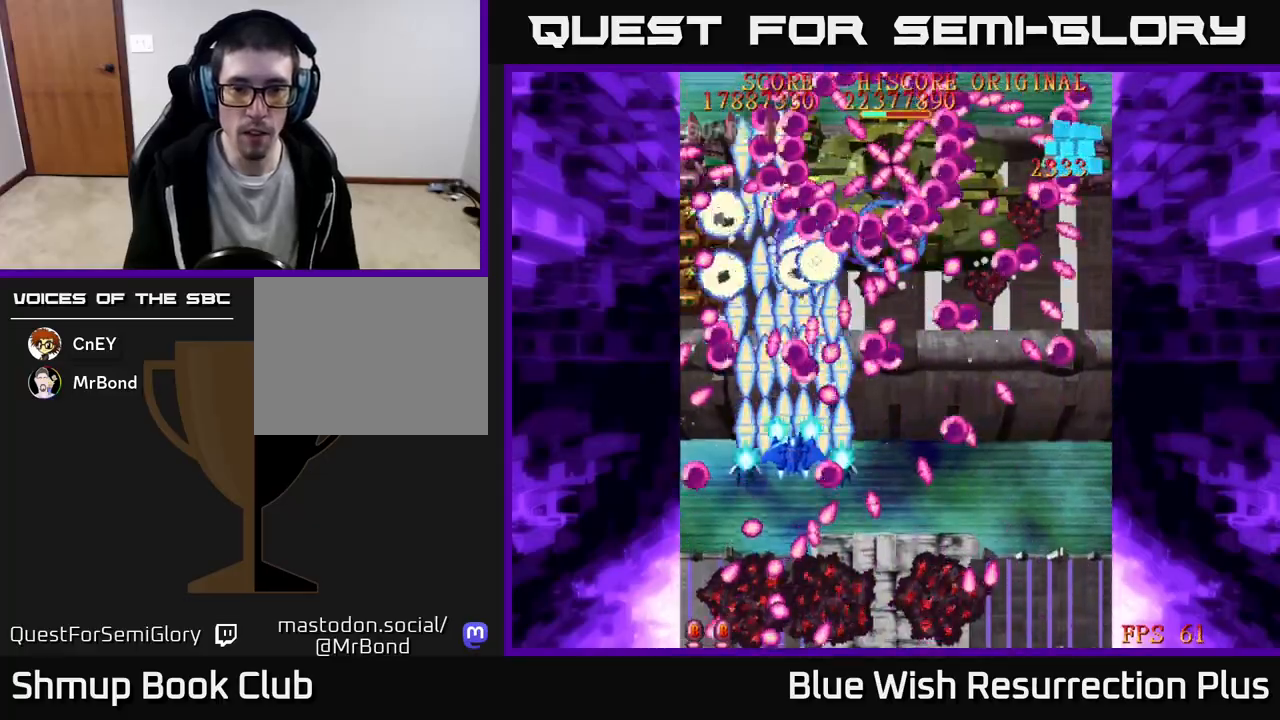
{"buttons": ["X", "DPAD_DOWN", "DPAD_RIGHT"], "events": [[17, "DPAD_RIGHT", "down"], [200, "DPAD_DOWN", "down"], [367, "DPAD_DOWN", "up"], [400, "DPAD_DOWN", "down"]]}
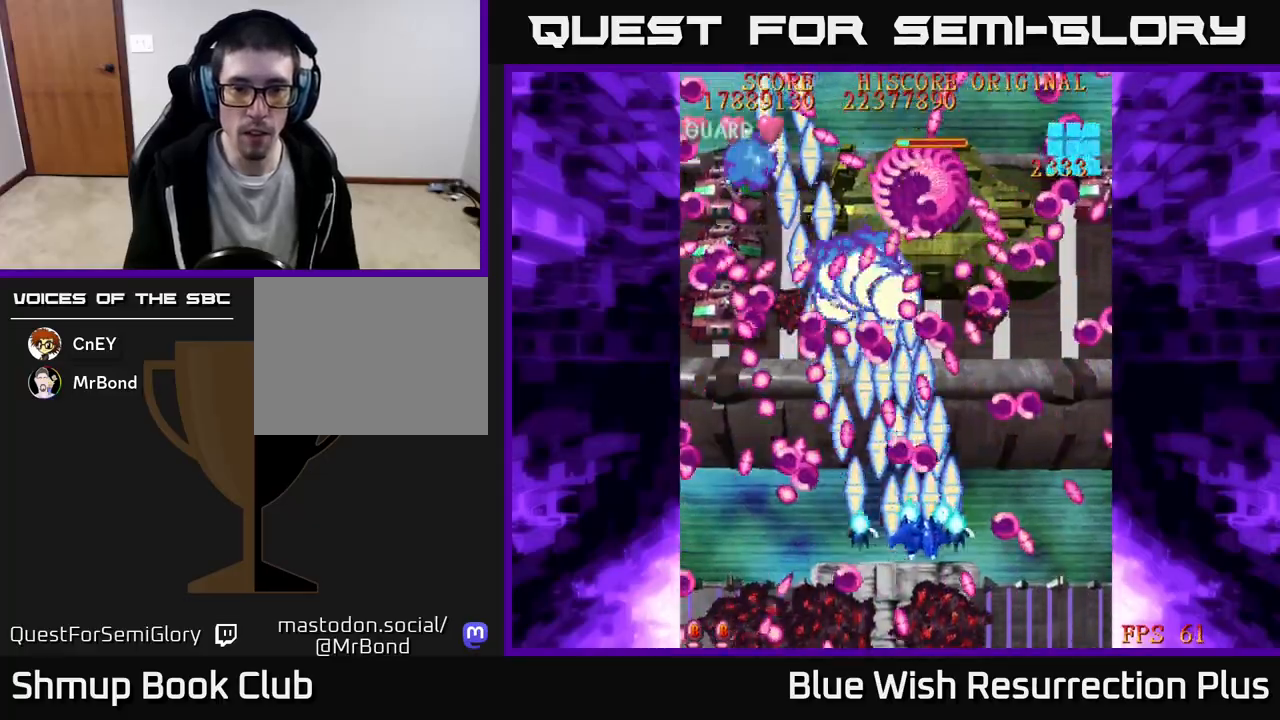
{"buttons": ["X", "DPAD_DOWN", "DPAD_RIGHT"], "events": [[233, "DPAD_RIGHT", "up"], [283, "DPAD_DOWN", "up"], [433, "DPAD_DOWN", "down"], [433, "DPAD_RIGHT", "down"]]}